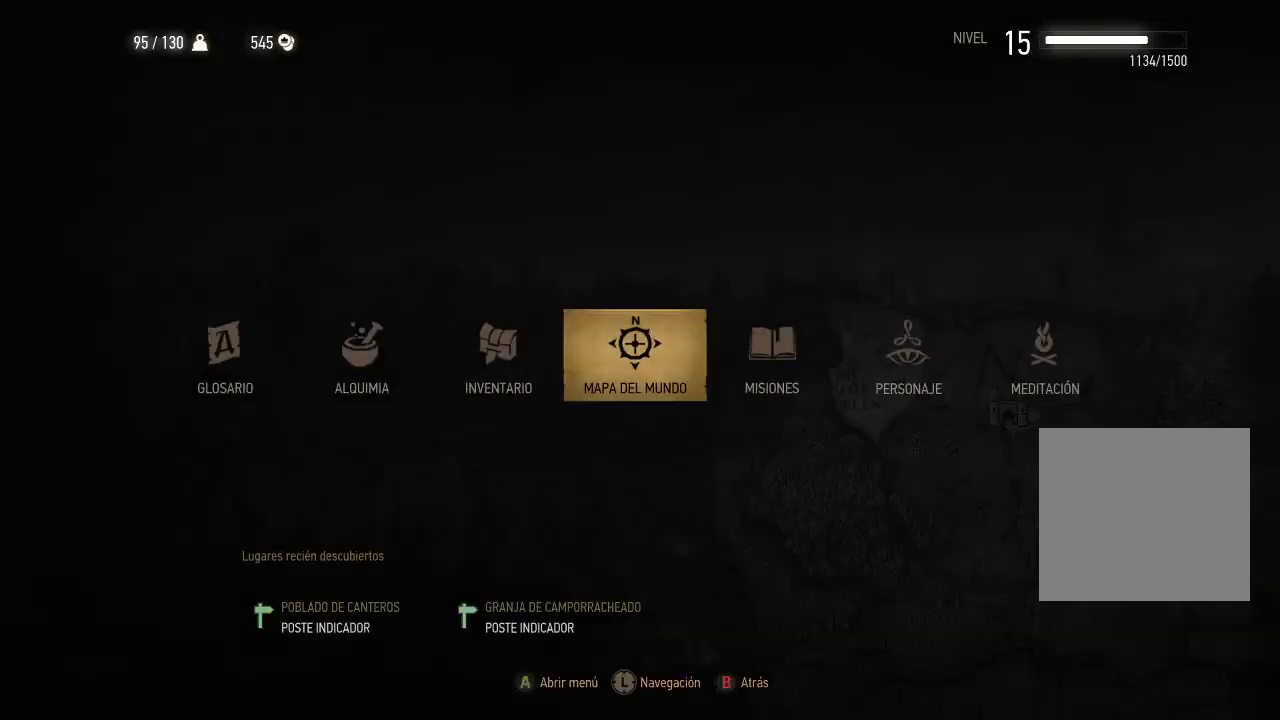
Gameplay with a controller (Xbox layout); each line is a JSON object with the inputs held at the frame after it. "events" lists button and stick changes between this image and that frame as [ms after this image, input, new state], when the widget could be followed in between. Not read: L3 R3.
{"buttons": [], "left_stick": "center", "right_stick": "center", "events": []}
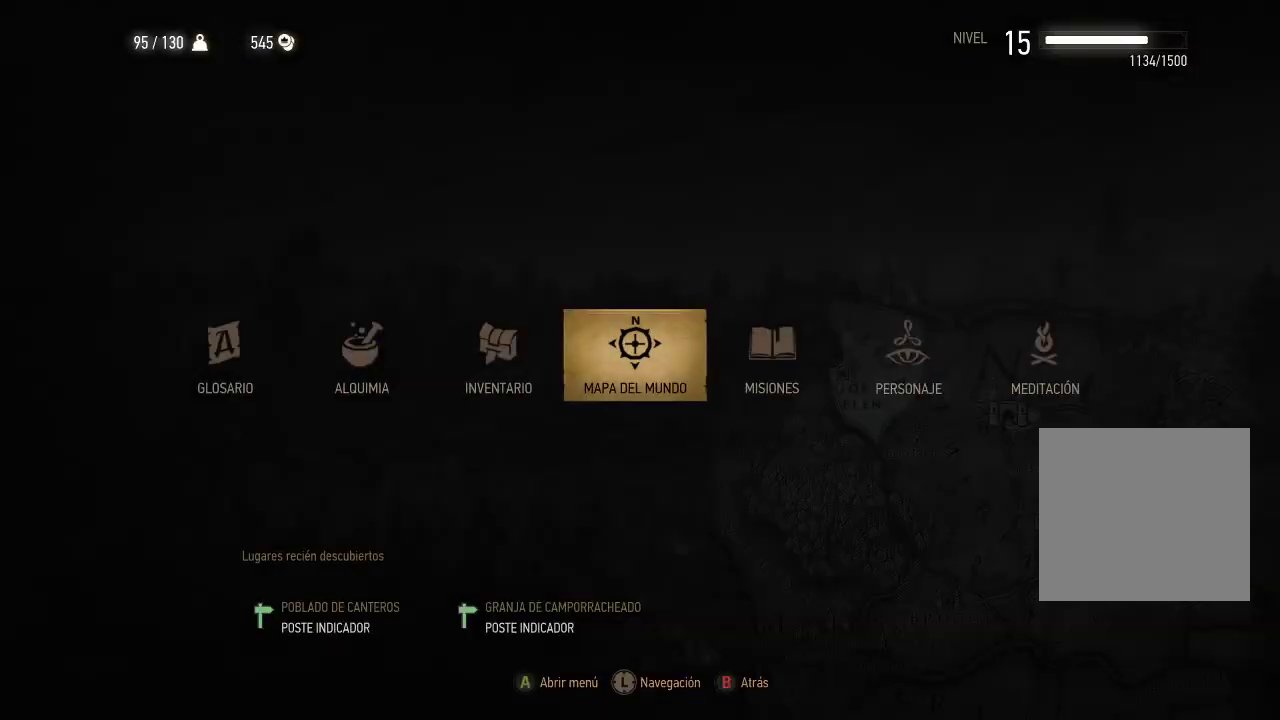
{"buttons": [], "left_stick": "center", "right_stick": "center", "events": [[250, "DPAD_RIGHT", "down"], [350, "DPAD_RIGHT", "up"]]}
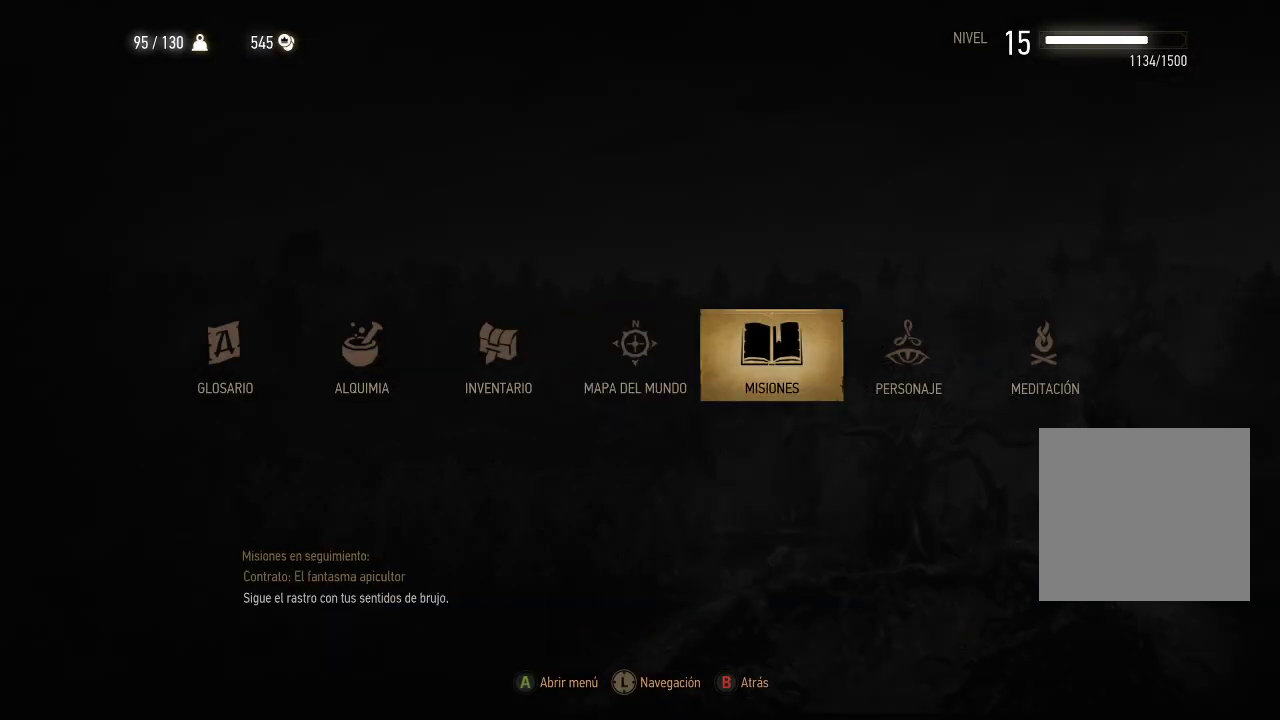
{"buttons": [], "left_stick": "center", "right_stick": "center", "events": [[150, "A", "down"], [250, "A", "up"]]}
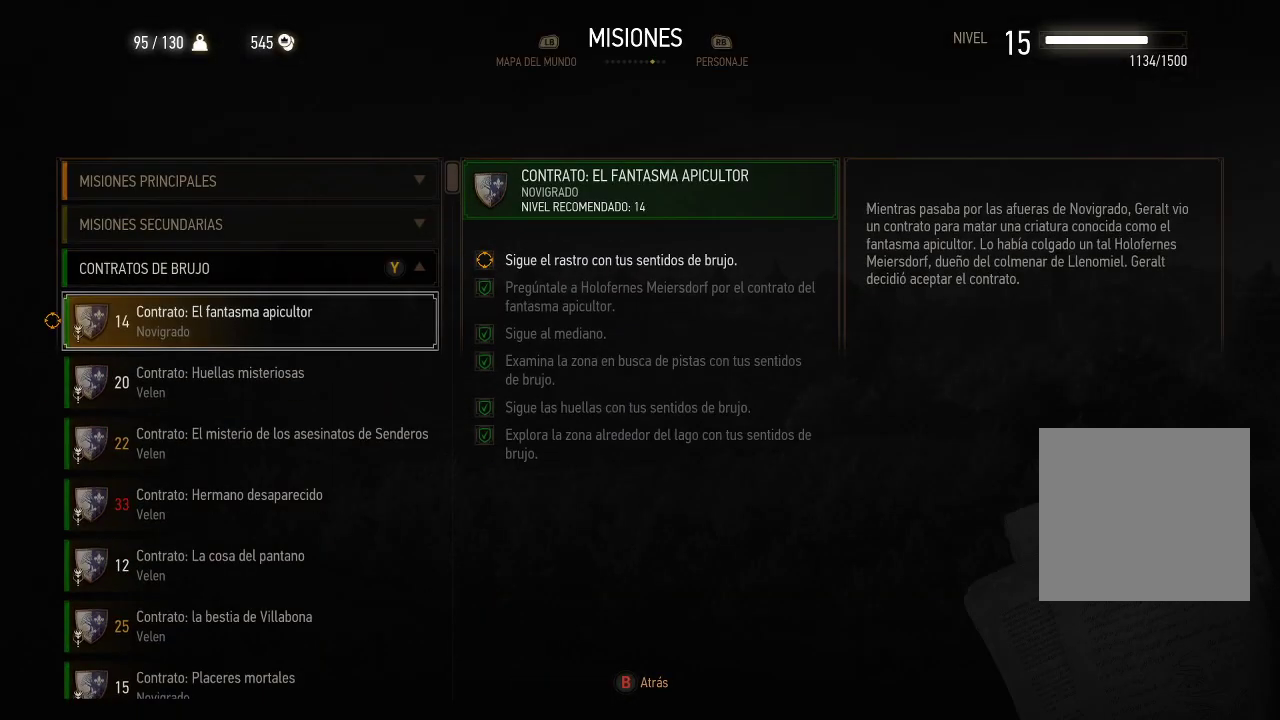
{"buttons": [], "left_stick": "center", "right_stick": "center", "events": []}
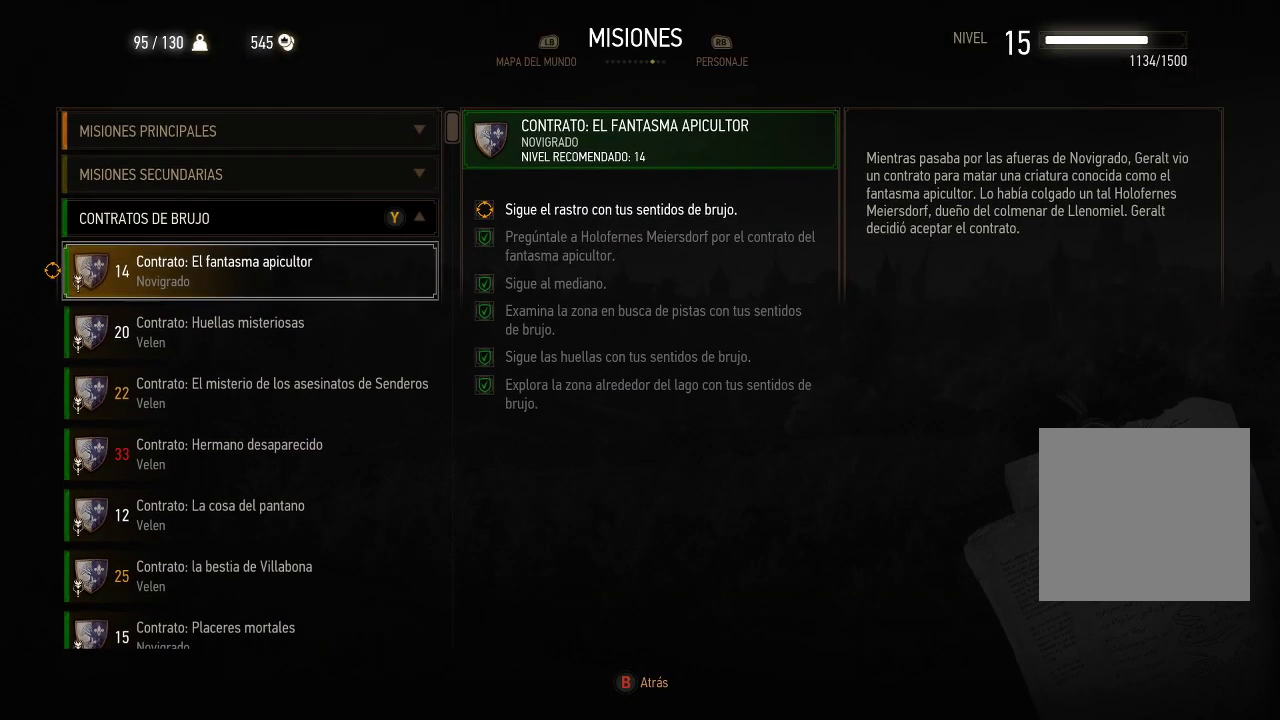
{"buttons": [], "left_stick": "center", "right_stick": "center", "events": [[450, "B", "down"], [500, "B", "up"]]}
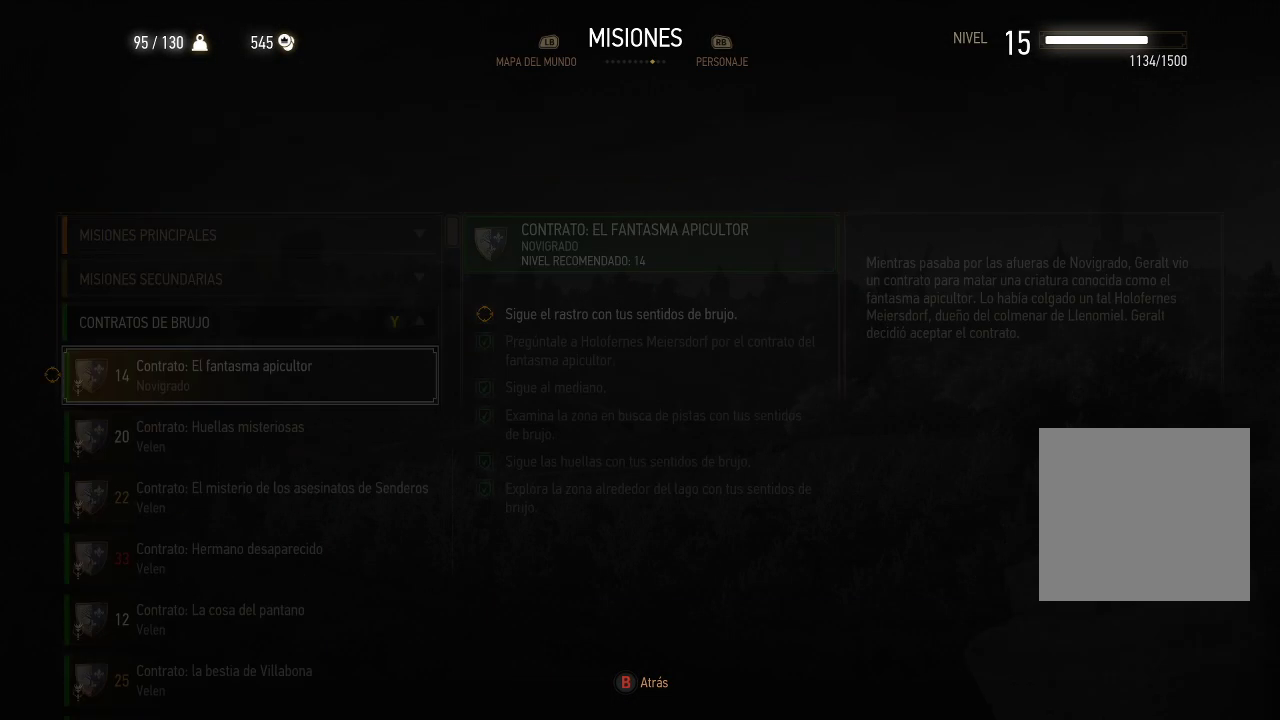
{"buttons": [], "left_stick": "center", "right_stick": "center", "events": []}
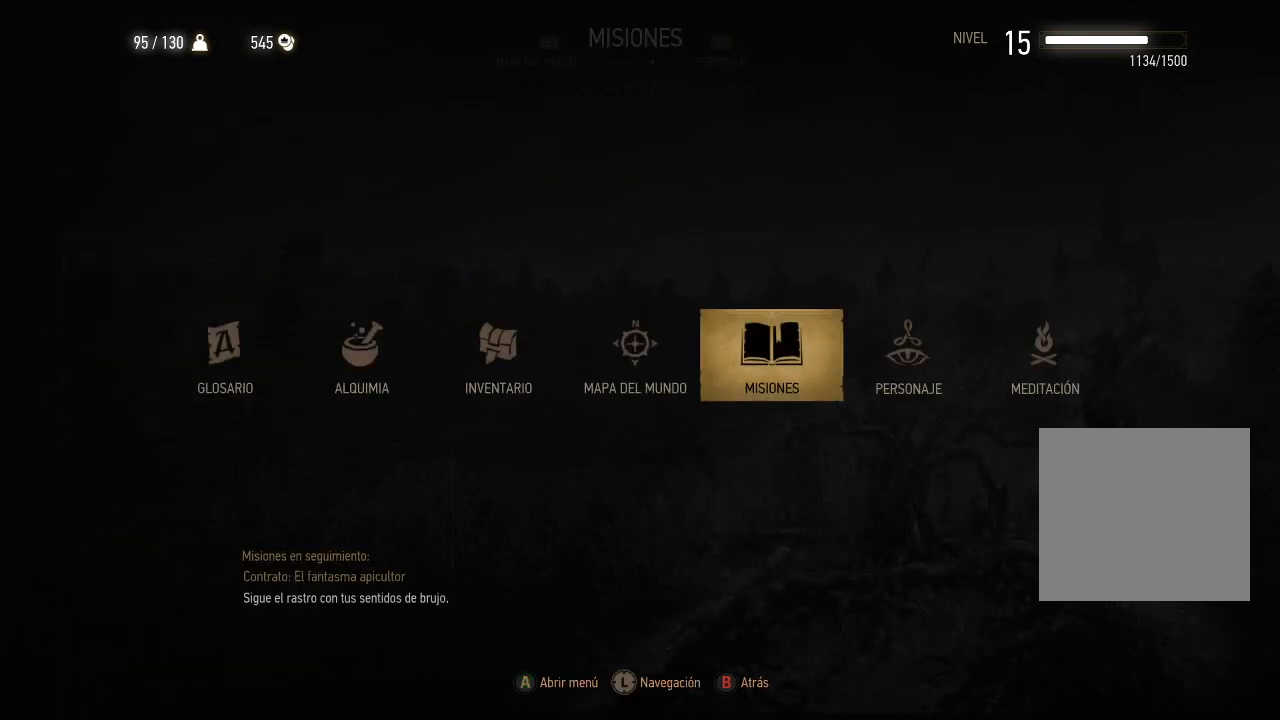
{"buttons": [], "left_stick": "center", "right_stick": "center", "events": [[250, "DPAD_LEFT", "down"], [350, "DPAD_LEFT", "up"]]}
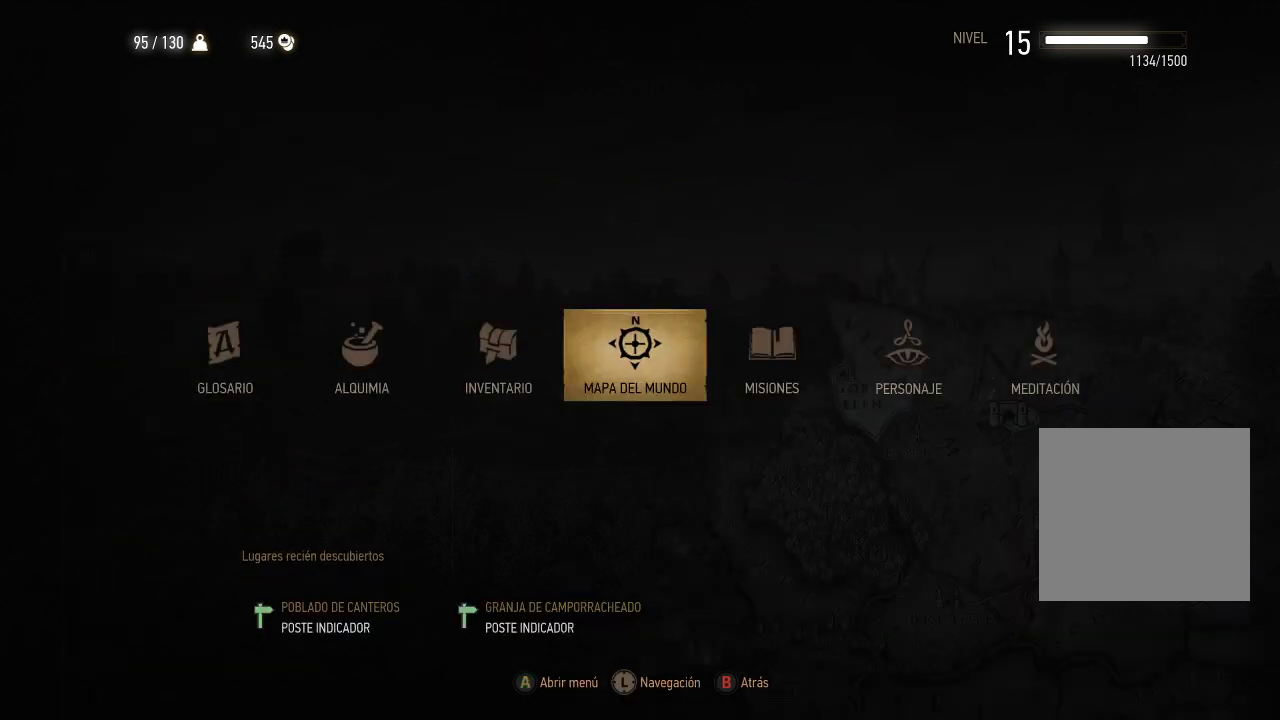
{"buttons": [], "left_stick": "center", "right_stick": "center", "events": []}
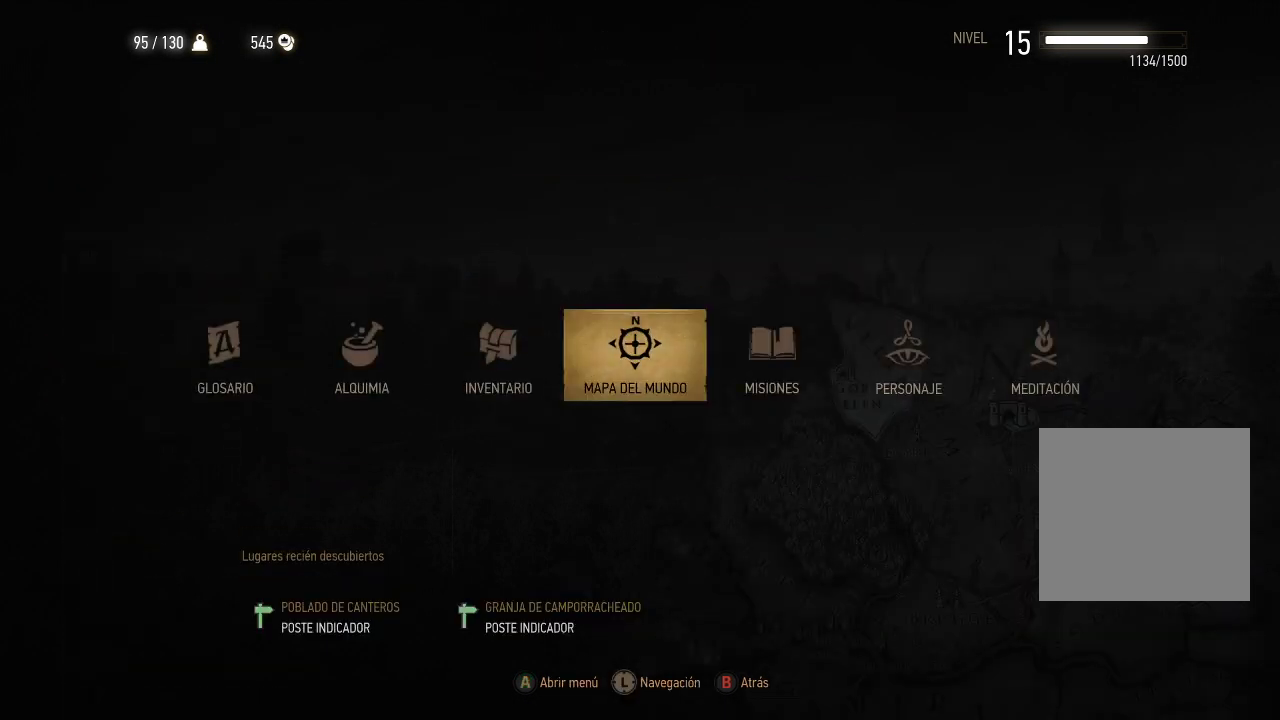
{"buttons": [], "left_stick": "center", "right_stick": "center", "events": []}
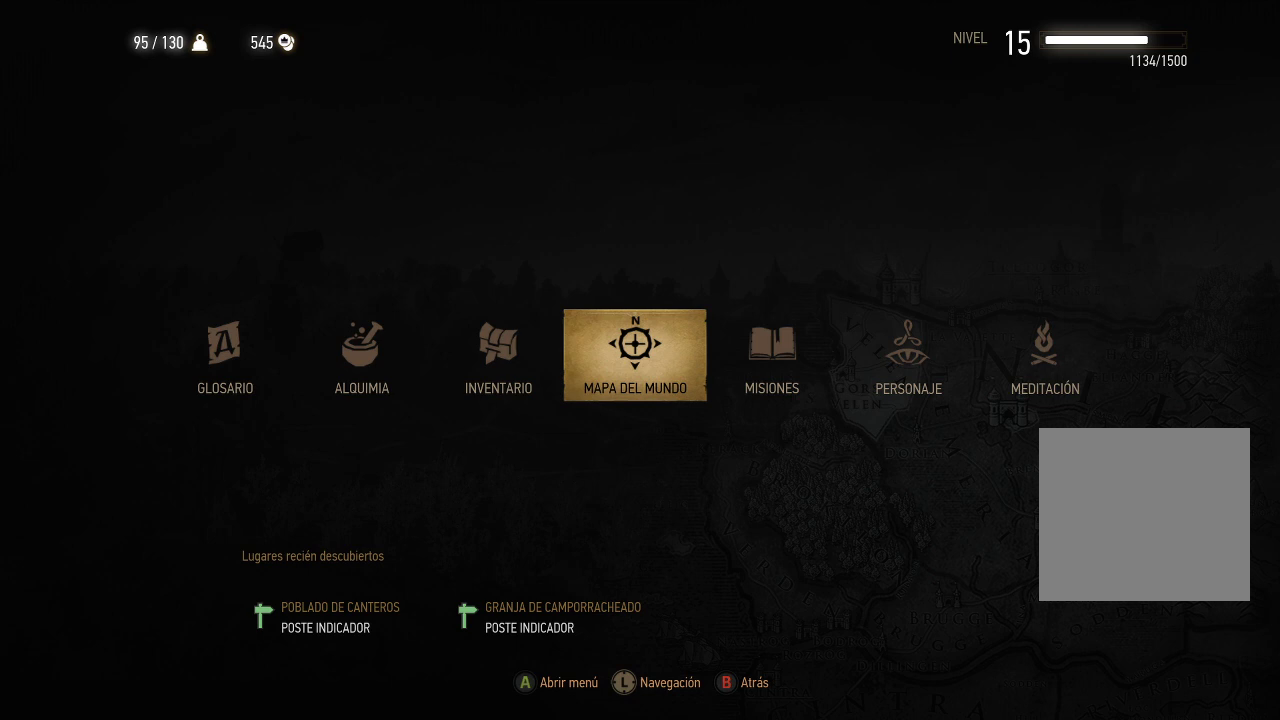
{"buttons": ["A"], "left_stick": "center", "right_stick": "center", "events": [[250, "DPAD_LEFT", "down"], [350, "DPAD_LEFT", "up"], [500, "A", "down"]]}
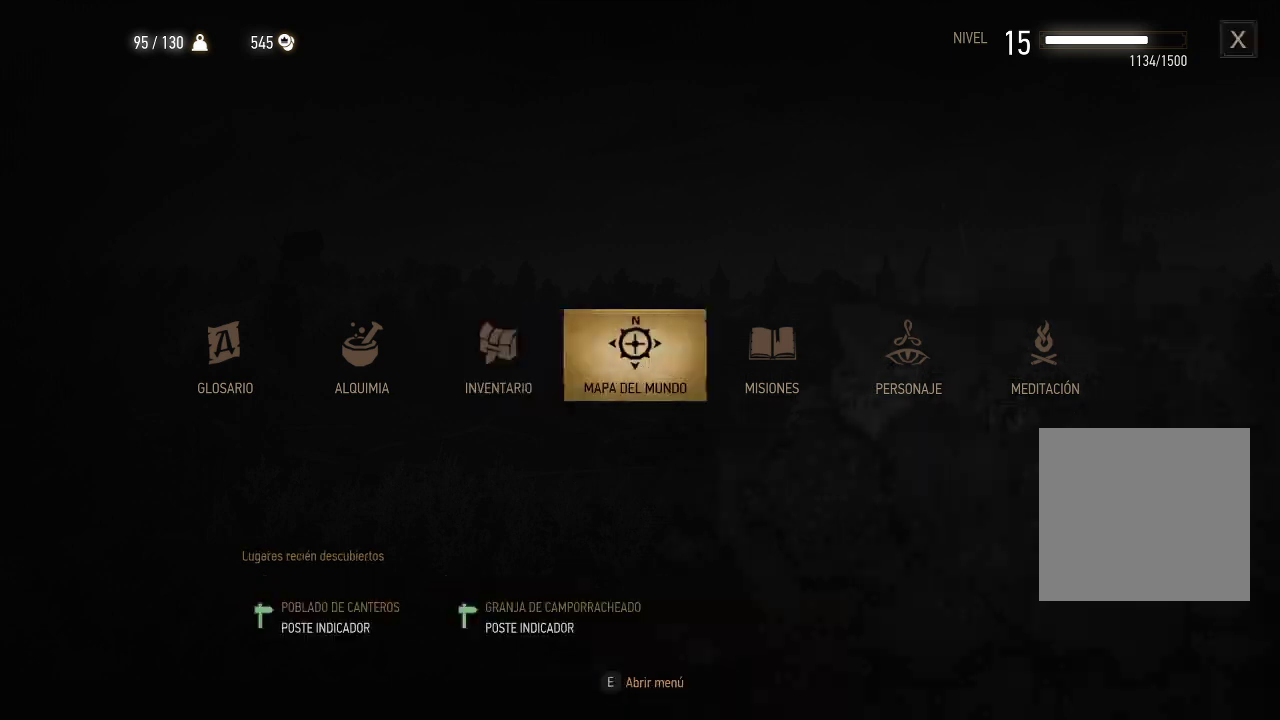
{"buttons": [], "left_stick": "center", "right_stick": "center", "events": [[100, "A", "up"]]}
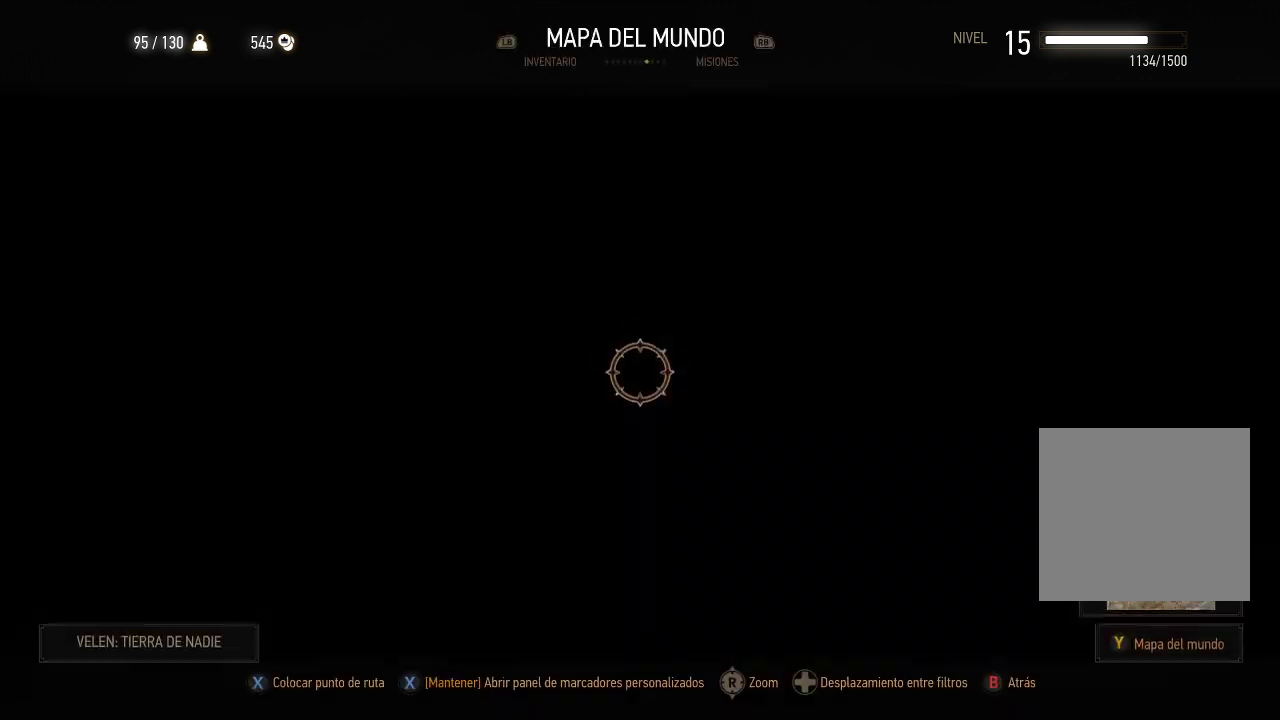
{"buttons": [], "left_stick": "center", "right_stick": "center", "events": [[350, "B", "down"], [450, "B", "up"]]}
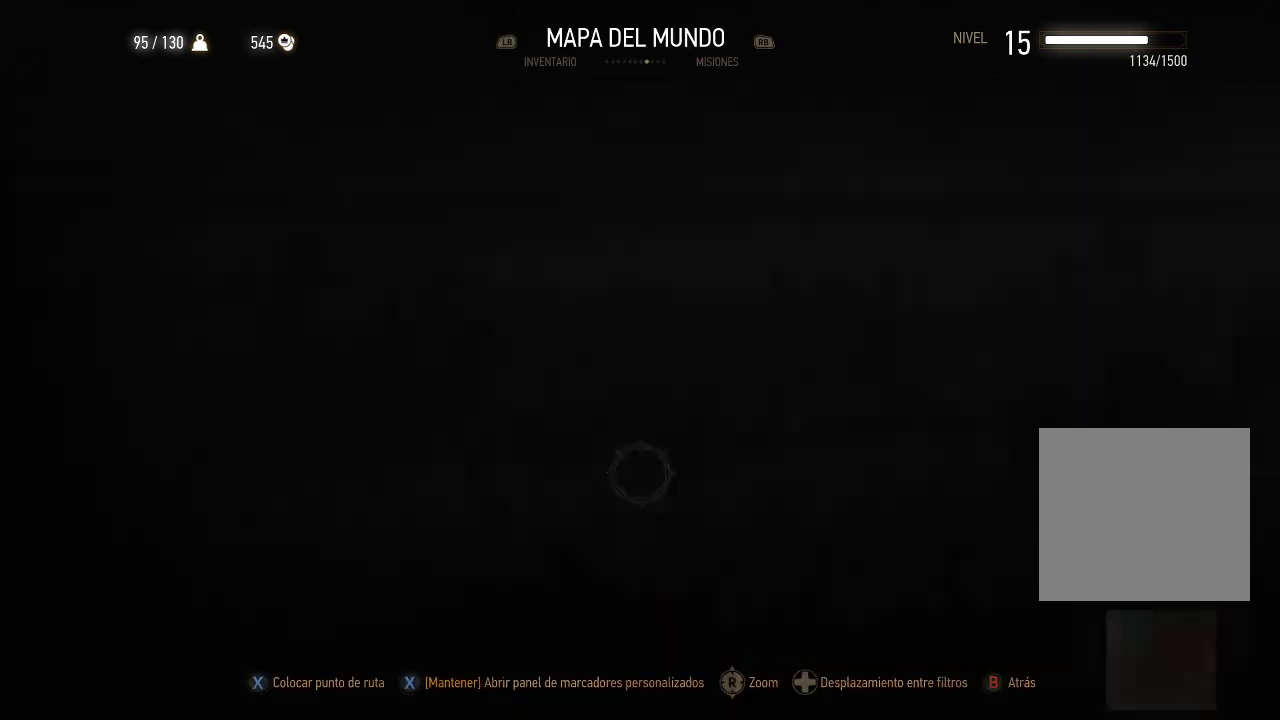
{"buttons": [], "left_stick": "center", "right_stick": "center", "events": []}
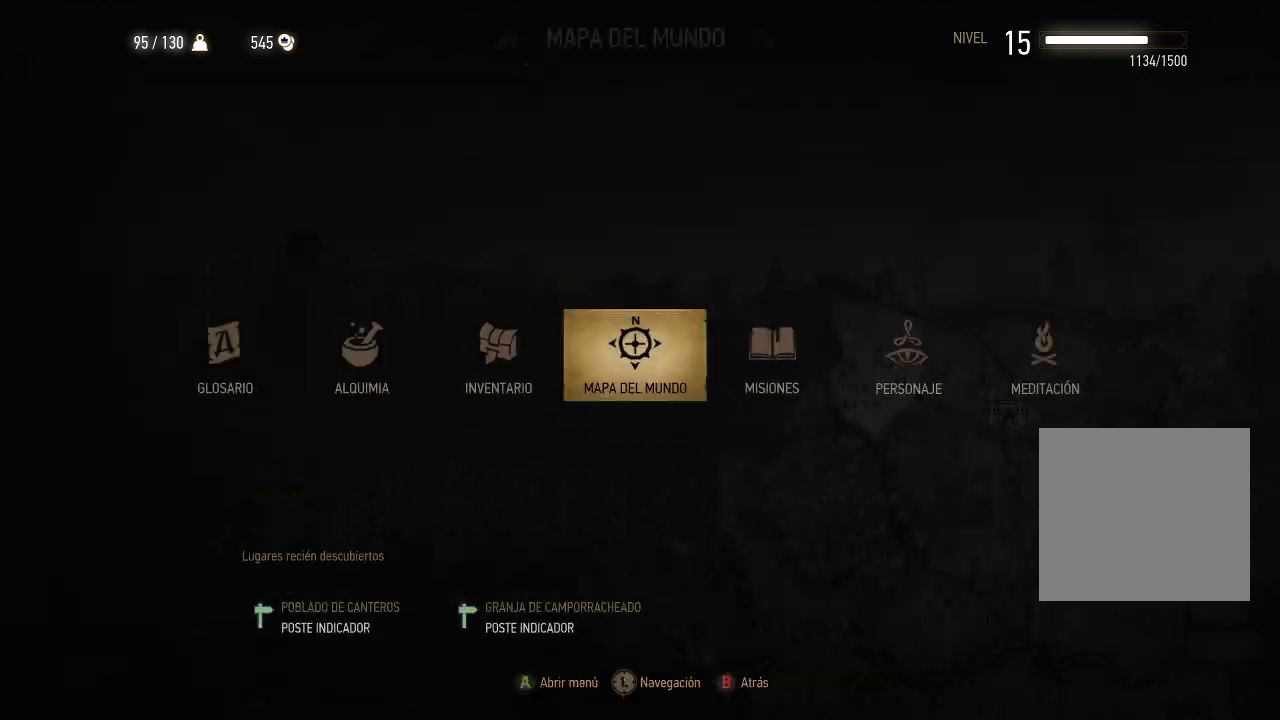
{"buttons": [], "left_stick": "center", "right_stick": "center", "events": [[300, "B", "down"], [400, "B", "up"]]}
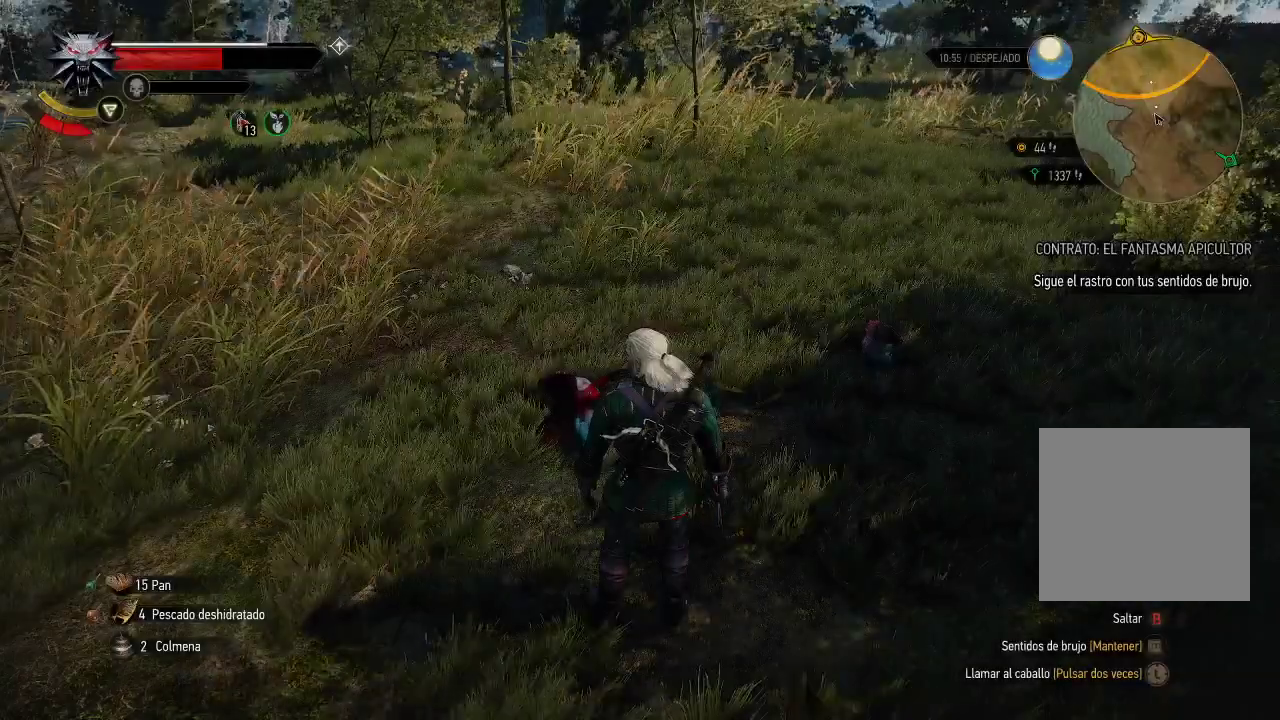
{"buttons": [], "left_stick": "center", "right_stick": "center", "events": []}
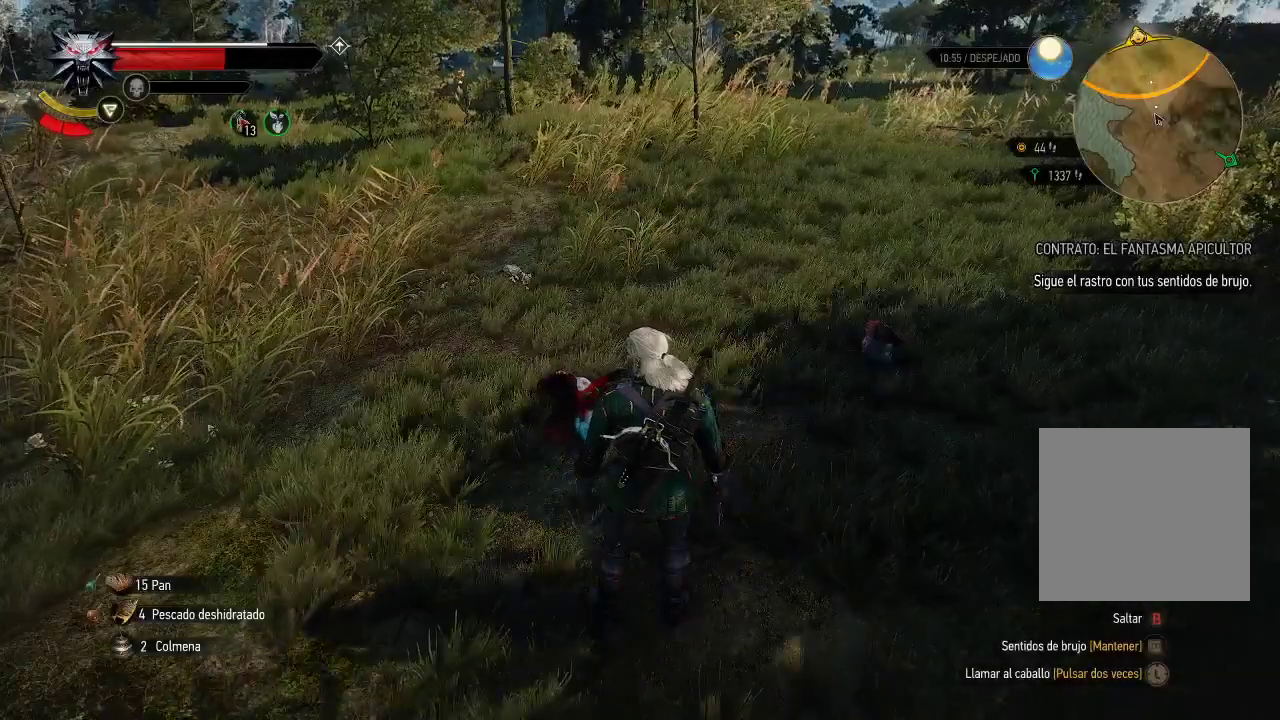
{"buttons": ["DPAD_LEFT"], "left_stick": "center", "right_stick": "center", "events": [[250, "DPAD_LEFT", "down"]]}
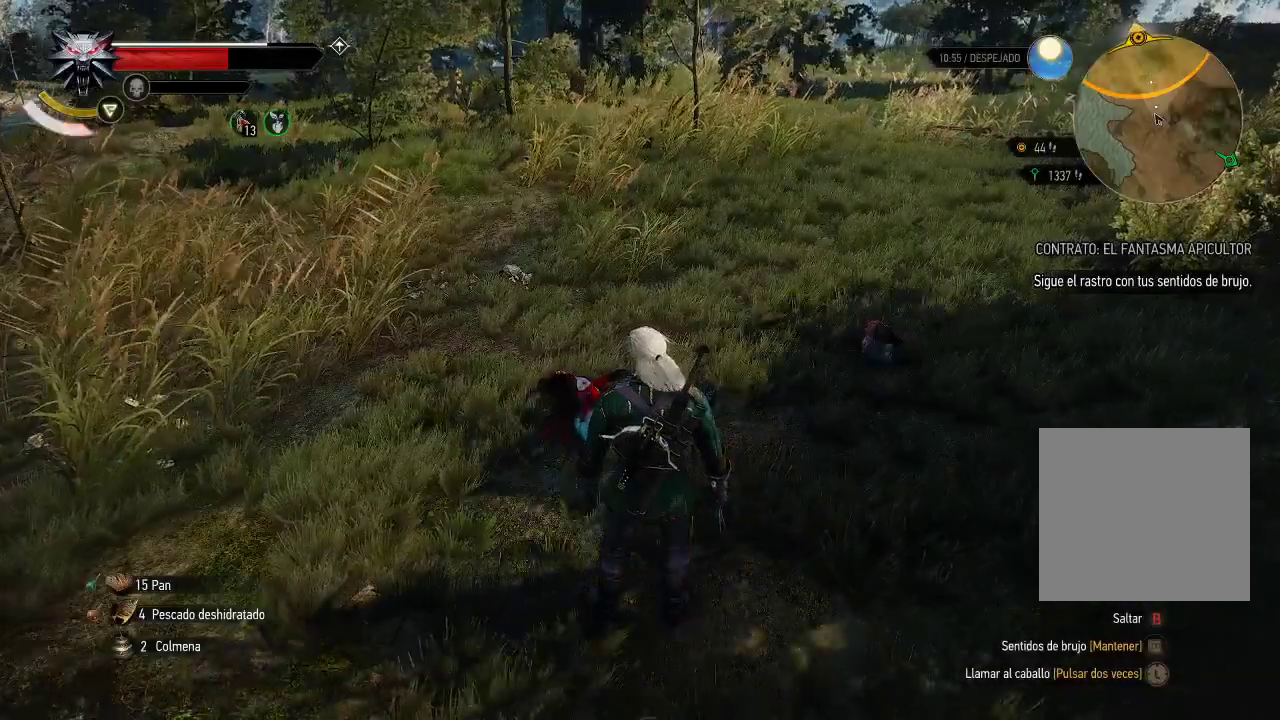
{"buttons": ["DPAD_LEFT"], "left_stick": "center", "right_stick": "center", "events": []}
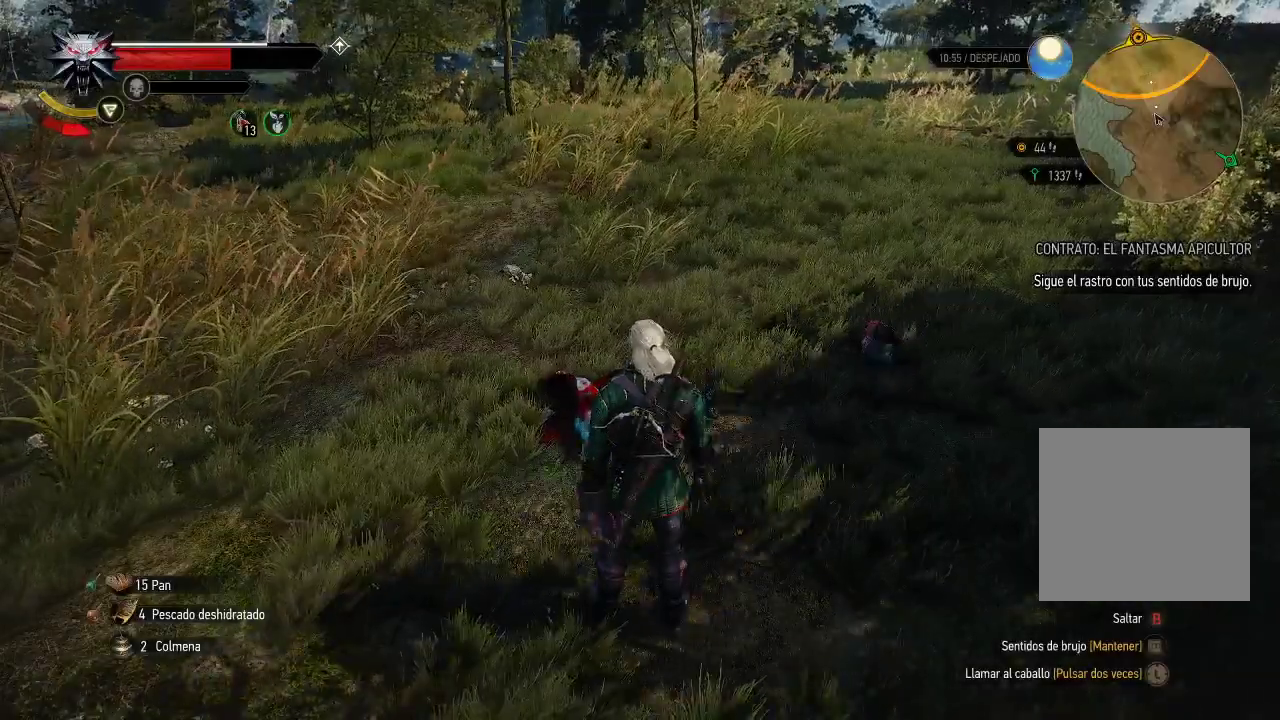
{"buttons": [], "left_stick": "center", "right_stick": "center", "events": [[100, "DPAD_LEFT", "up"]]}
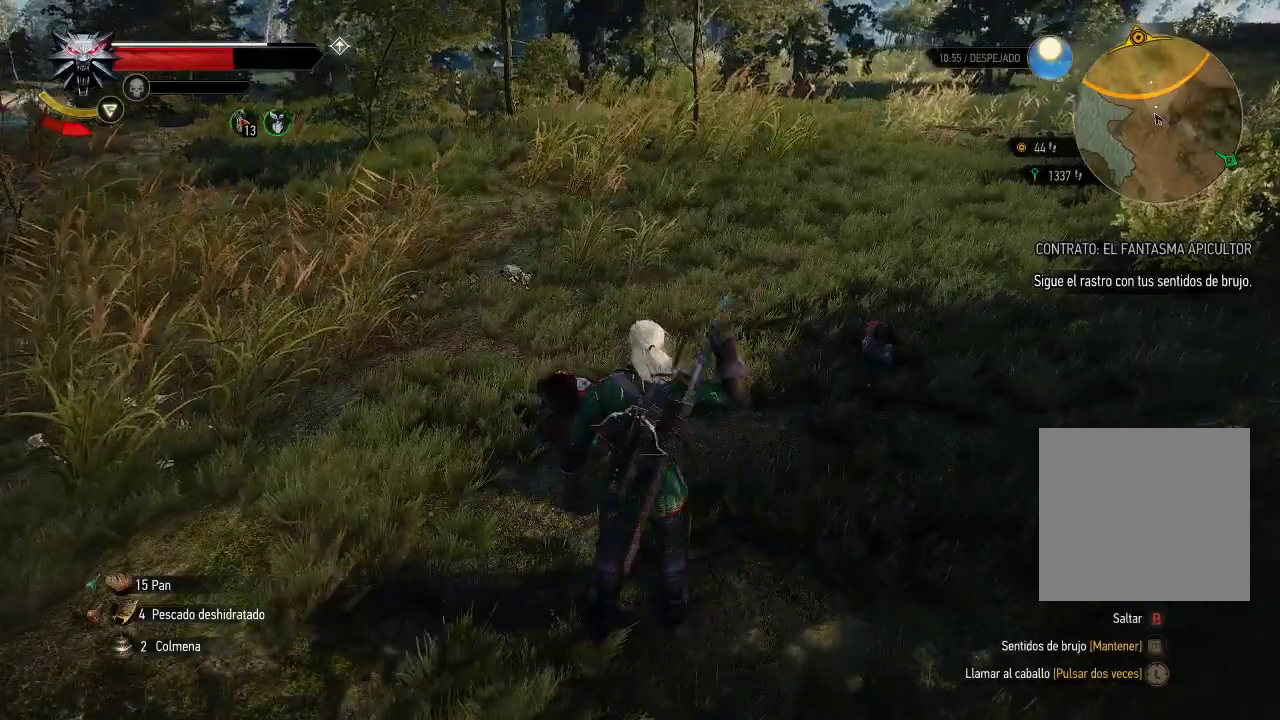
{"buttons": [], "left_stick": "center", "right_stick": "center", "events": []}
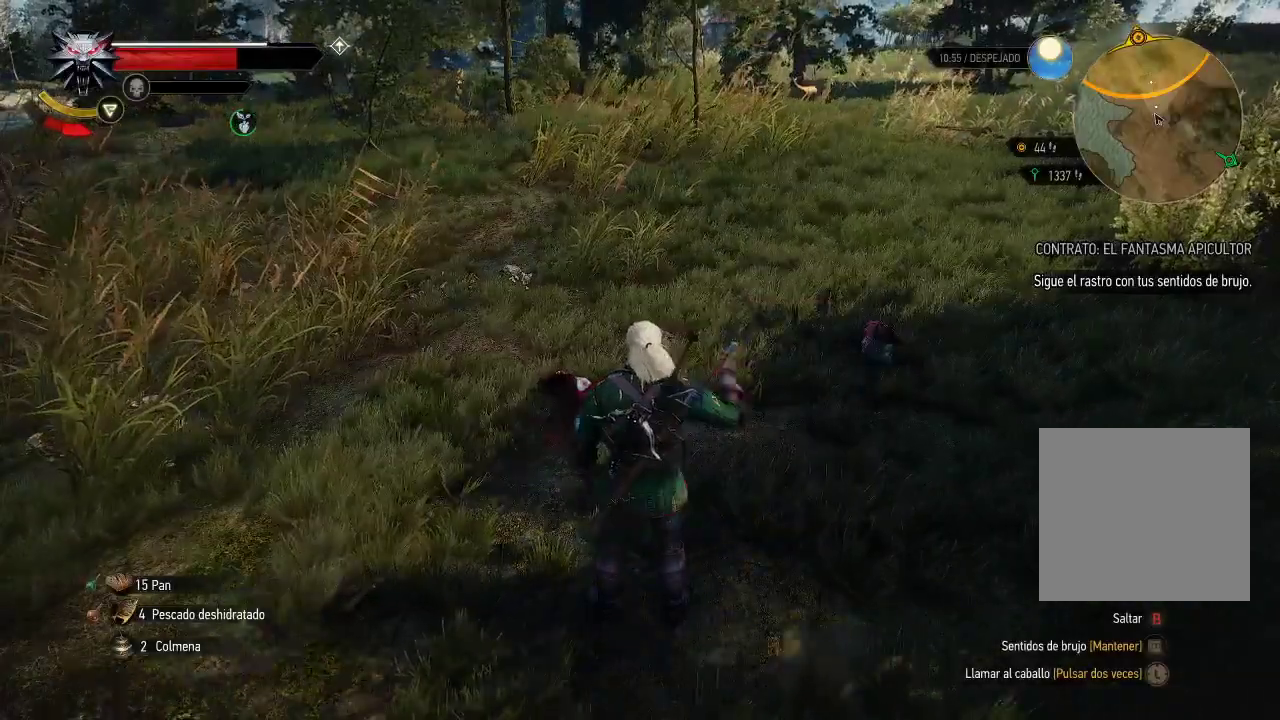
{"buttons": [], "left_stick": "center", "right_stick": "center", "events": []}
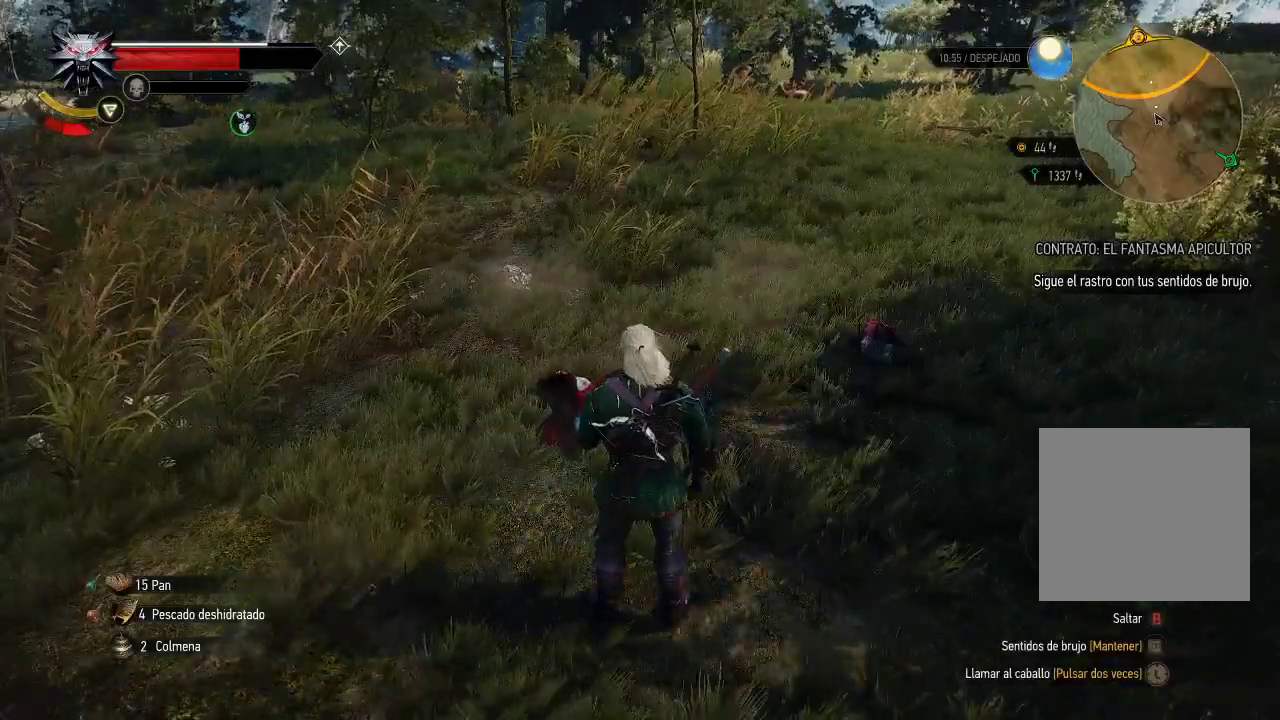
{"buttons": [], "left_stick": "center", "right_stick": "left", "events": [[450, "right_stick", "left"]]}
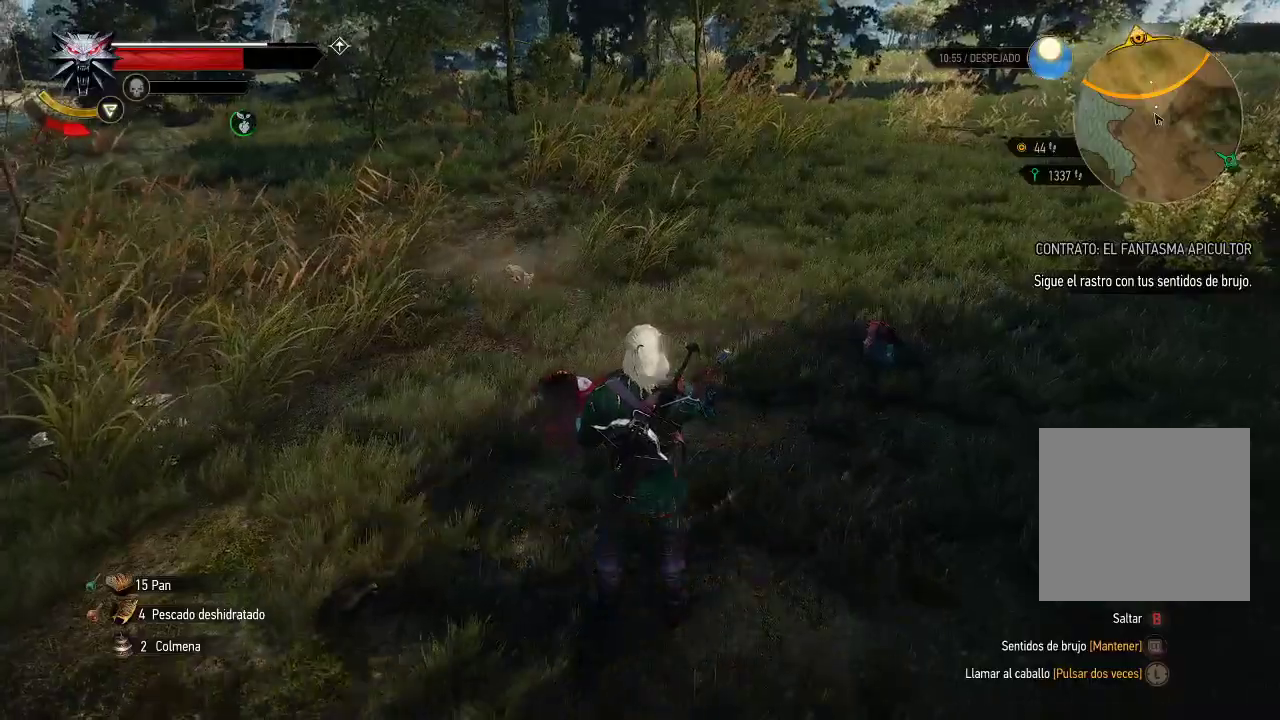
{"buttons": [], "left_stick": "center", "right_stick": "center", "events": [[150, "right_stick", "center"]]}
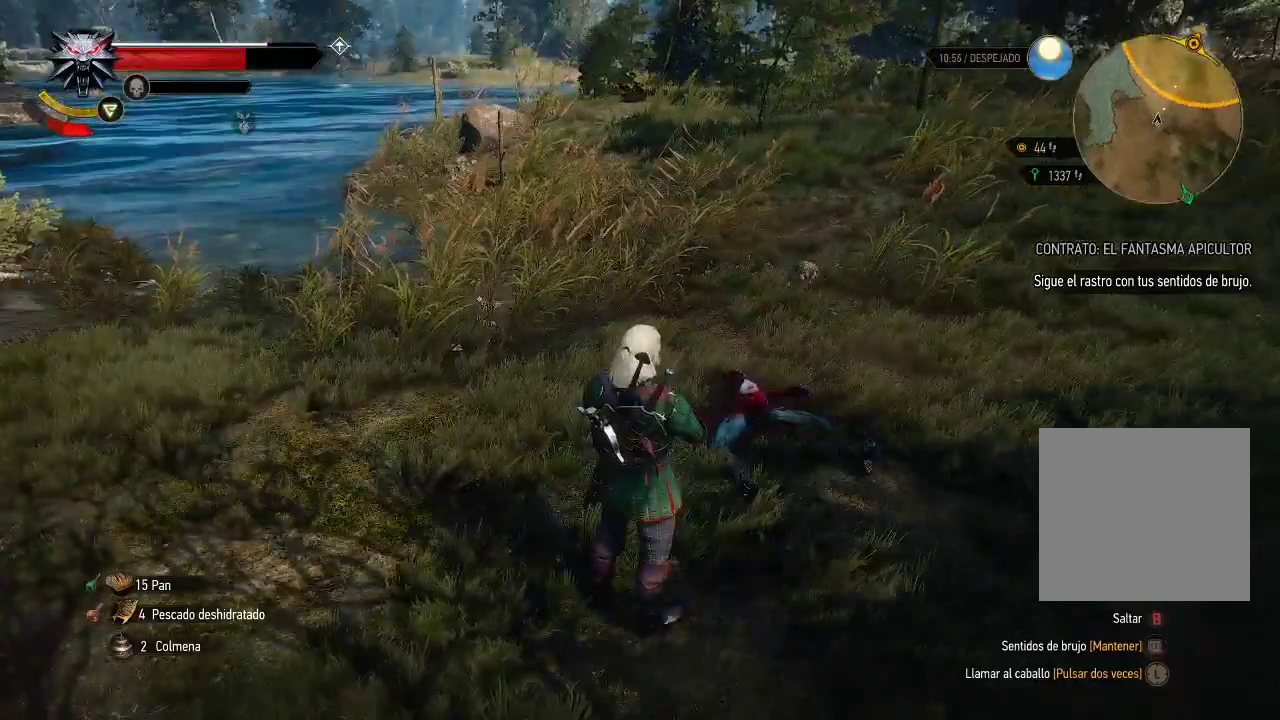
{"buttons": [], "left_stick": "center", "right_stick": "center", "events": [[300, "START", "down"], [400, "START", "up"]]}
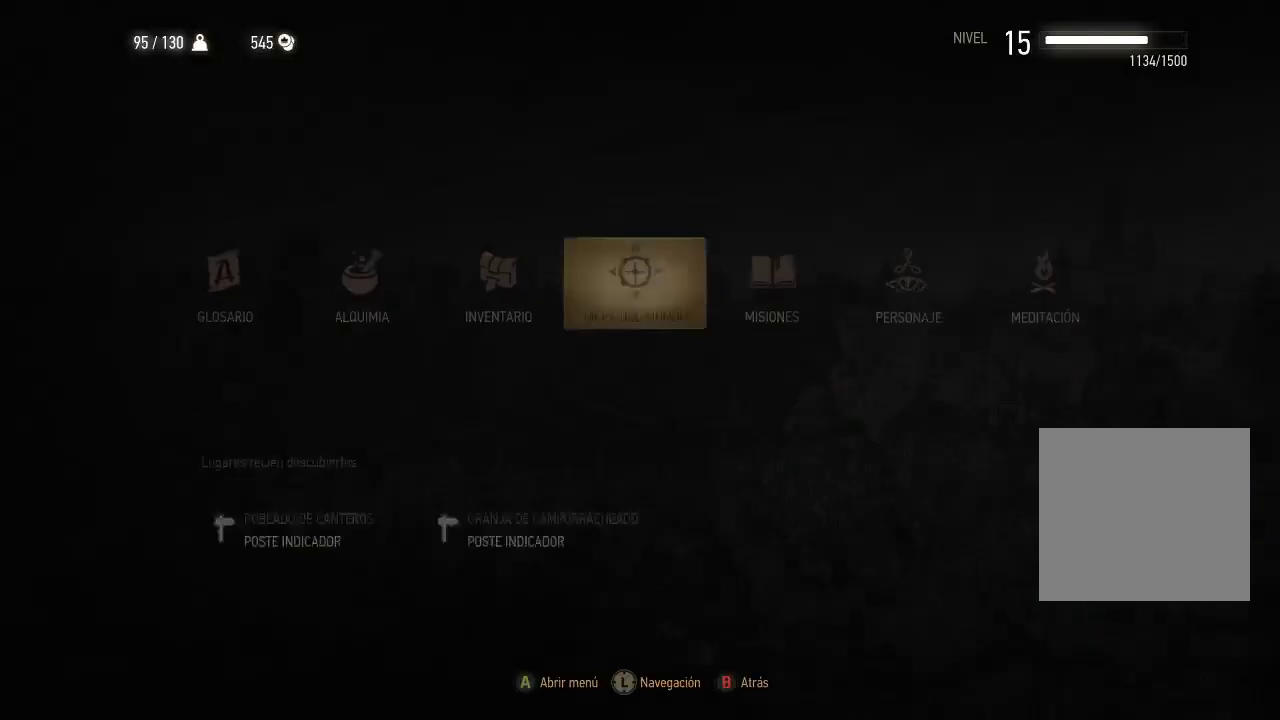
{"buttons": ["DPAD_LEFT"], "left_stick": "center", "right_stick": "center", "events": [[400, "DPAD_LEFT", "down"]]}
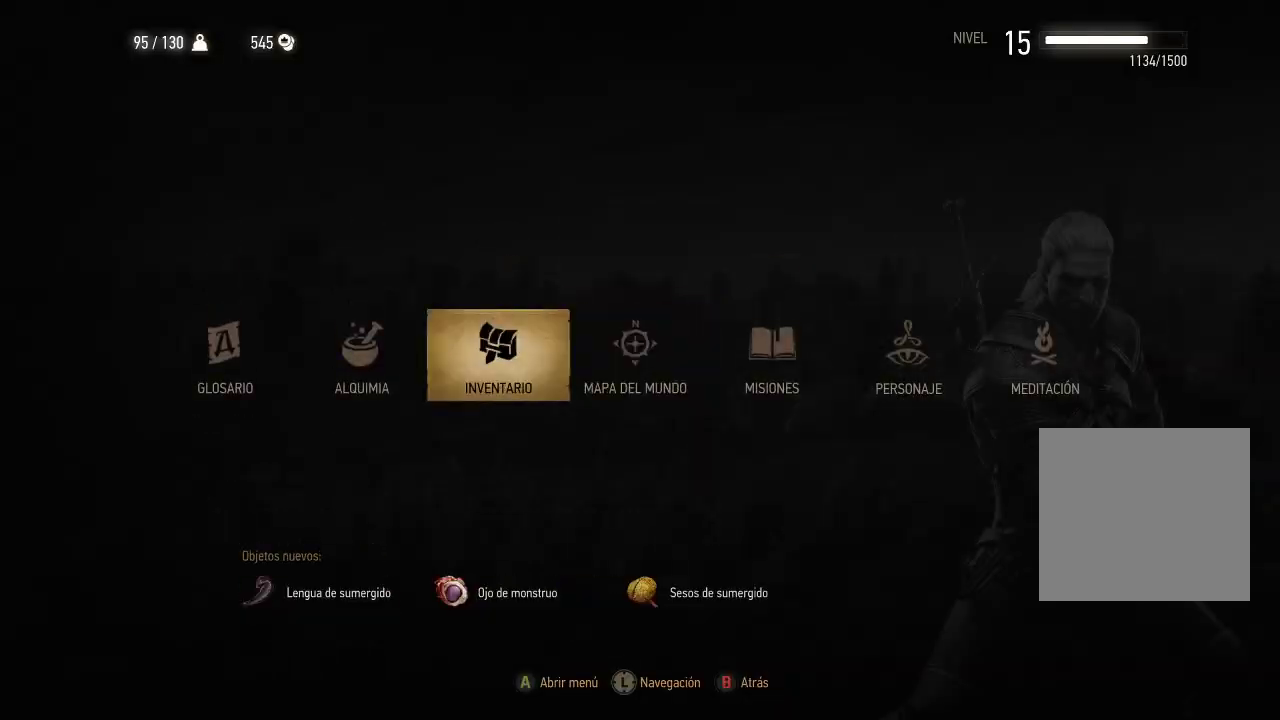
{"buttons": ["A"], "left_stick": "center", "right_stick": "center", "events": [[50, "DPAD_LEFT", "up"], [100, "DPAD_LEFT", "down"], [200, "DPAD_LEFT", "up"], [250, "DPAD_LEFT", "down"], [350, "DPAD_LEFT", "up"], [450, "A", "down"]]}
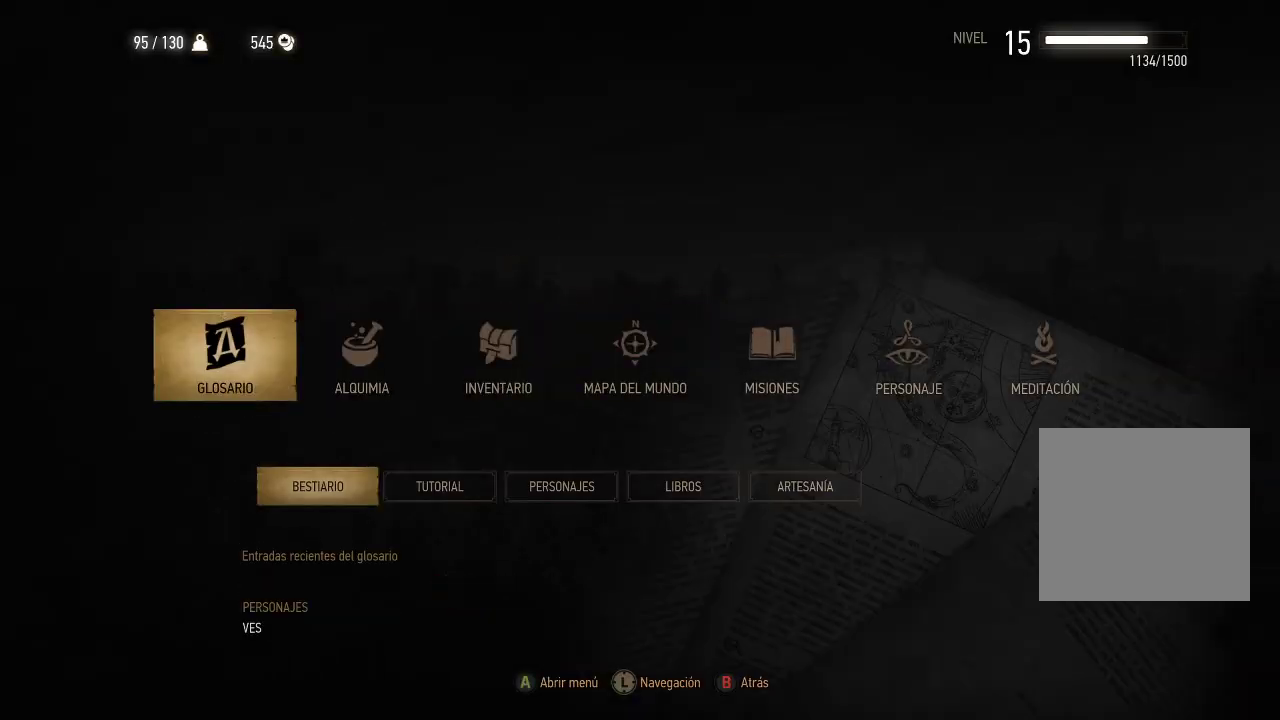
{"buttons": [], "left_stick": "center", "right_stick": "center", "events": [[50, "A", "up"]]}
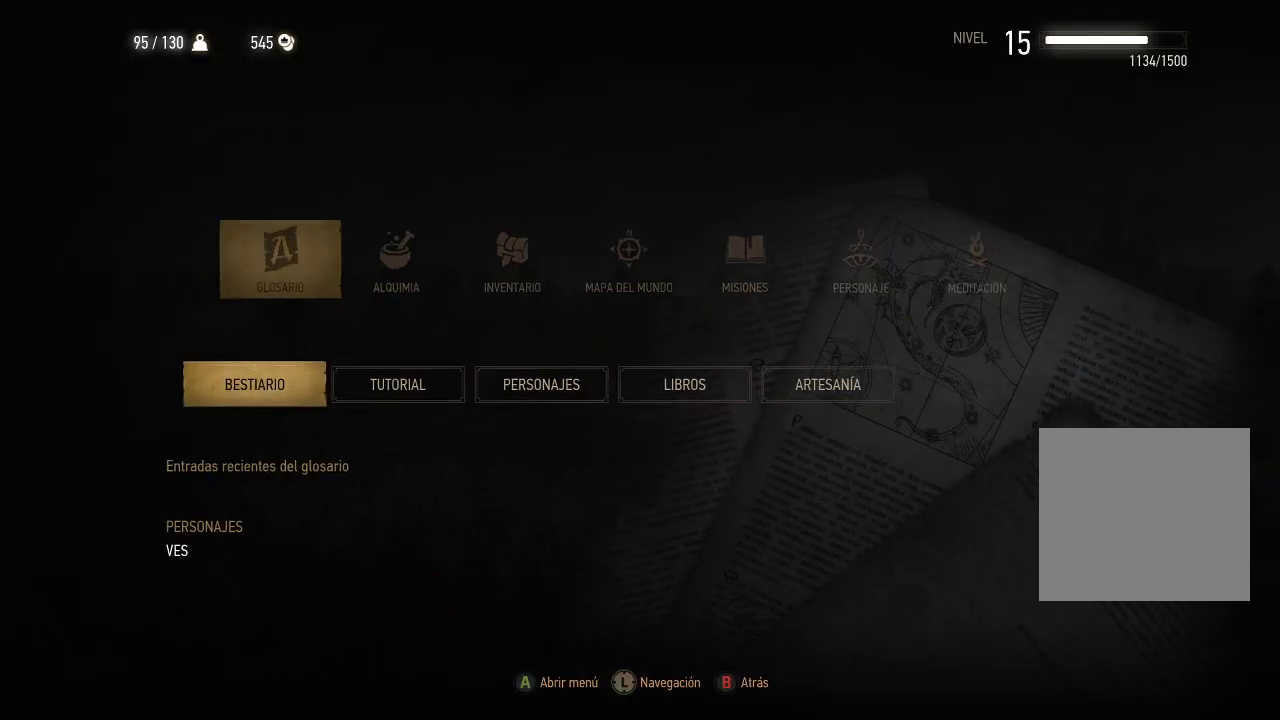
{"buttons": [], "left_stick": "center", "right_stick": "center", "events": [[100, "A", "down"], [200, "A", "up"]]}
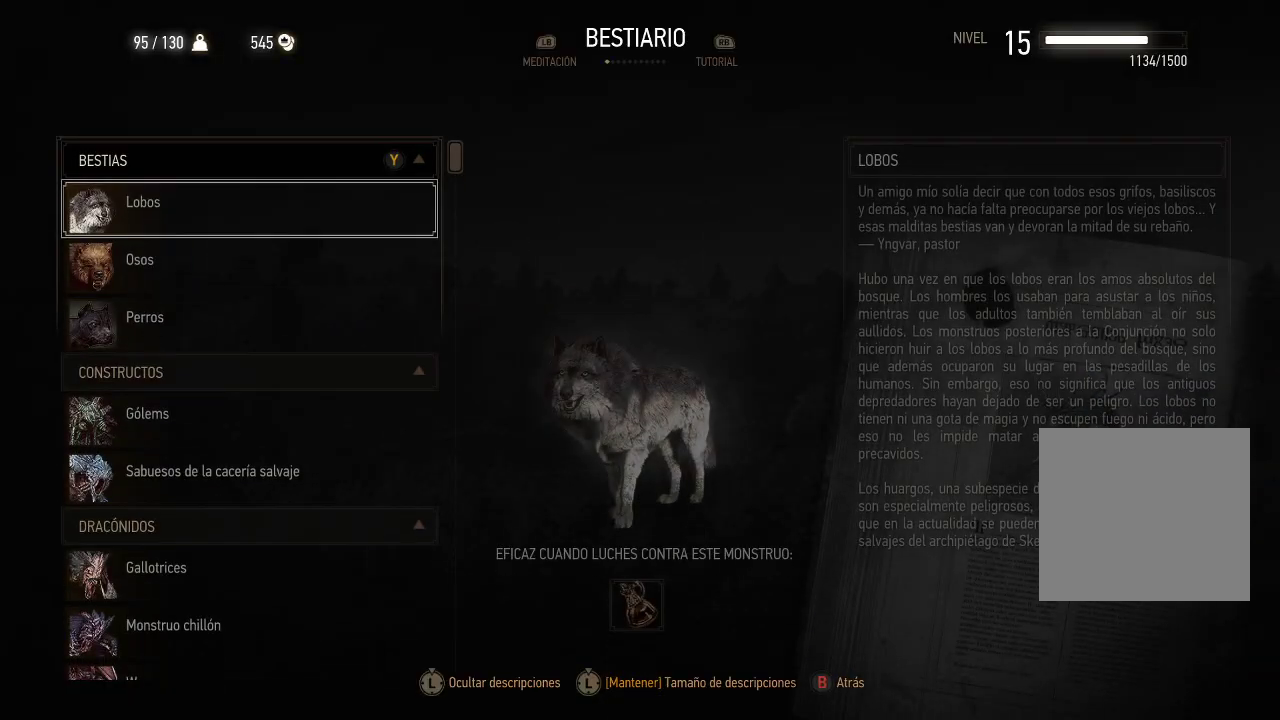
{"buttons": ["DPAD_DOWN"], "left_stick": "center", "right_stick": "center", "events": [[250, "DPAD_DOWN", "down"]]}
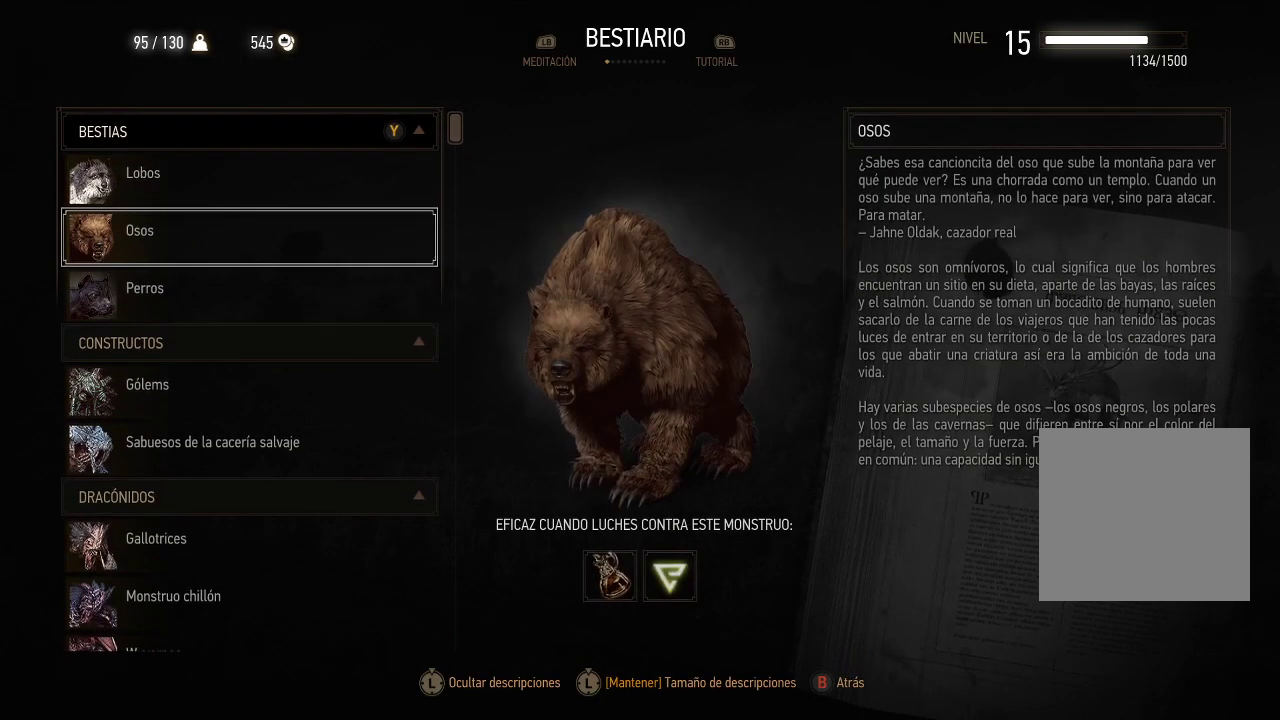
{"buttons": ["DPAD_DOWN"], "left_stick": "center", "right_stick": "center", "events": []}
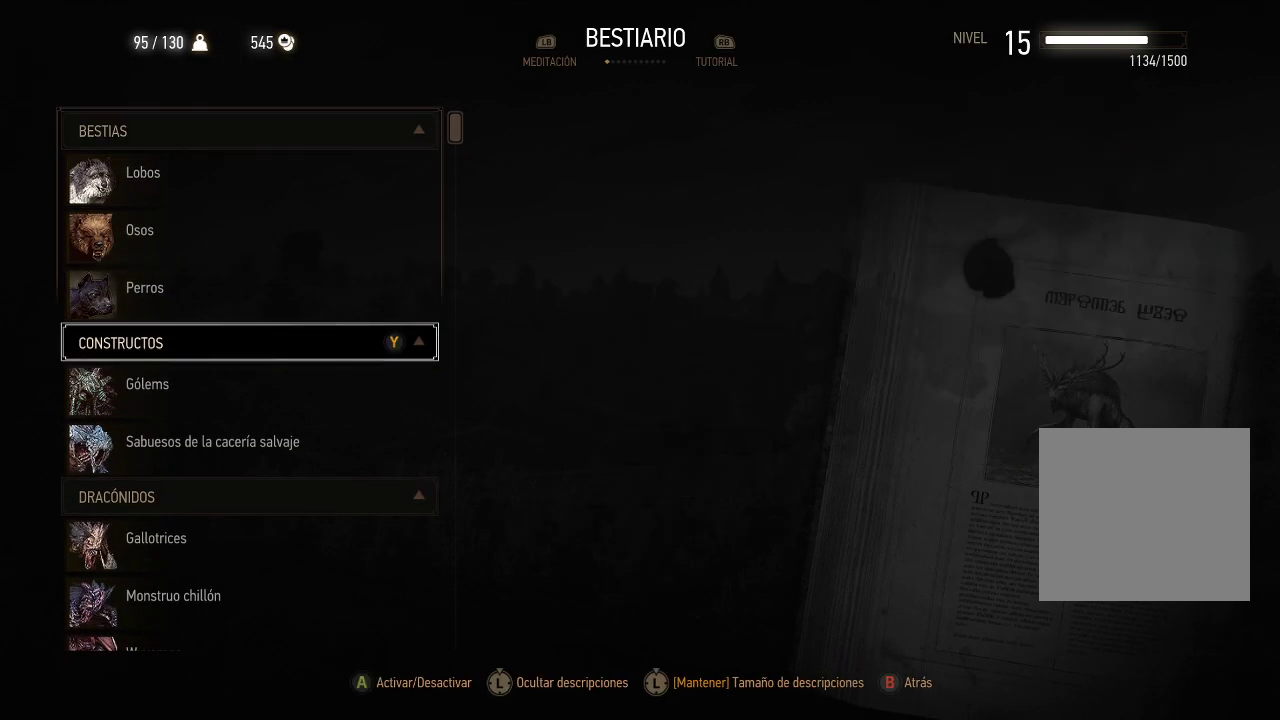
{"buttons": ["DPAD_DOWN"], "left_stick": "center", "right_stick": "center", "events": []}